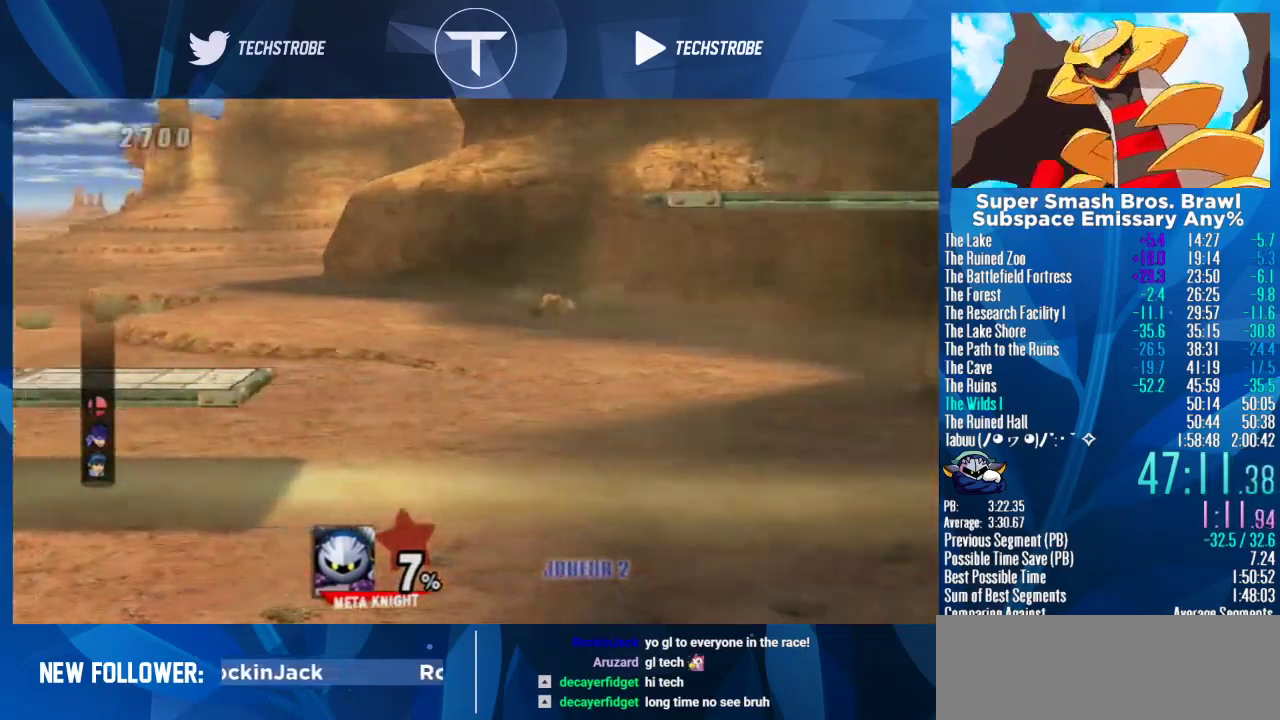
Gameplay with a controller (Nintendo layout); each line is a JSON object with the inputs held at the frame after it. "events" lists button and stick changes between this image and that frame as [ms after this image, input, new state], when the widget could be followed in between. Not read: L3 R3.
{"buttons": ["B"], "left_stick": "down-right", "right_stick": "center"}
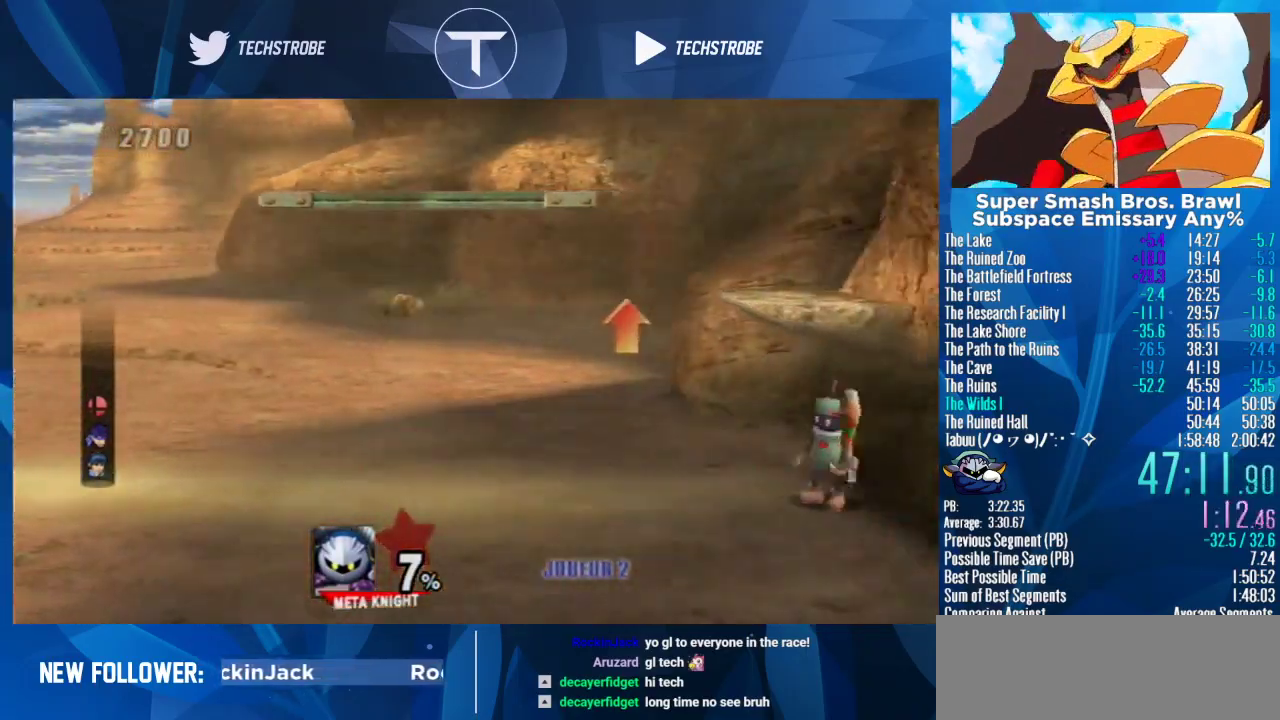
{"buttons": [], "left_stick": "center", "right_stick": "center"}
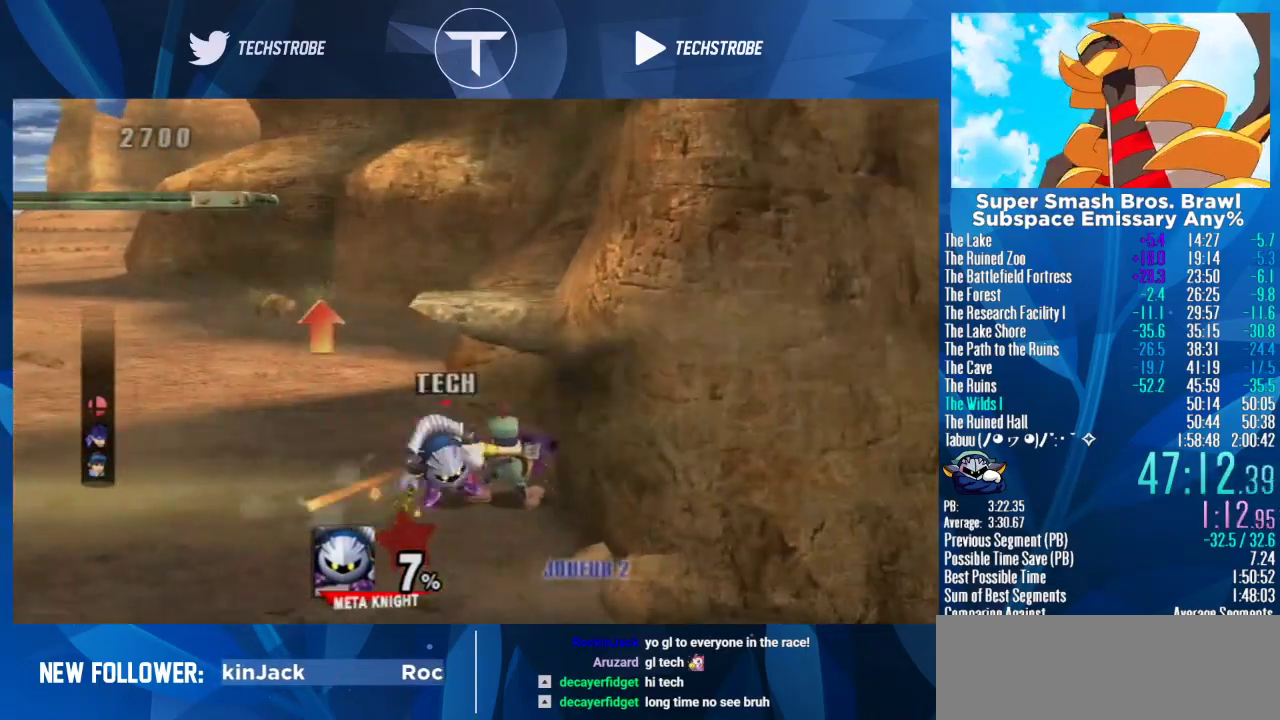
{"buttons": [], "left_stick": "center", "right_stick": "center", "events": [[267, "left_stick", "left"], [333, "Y", "down"], [467, "left_stick", "center"], [500, "Y", "up"]]}
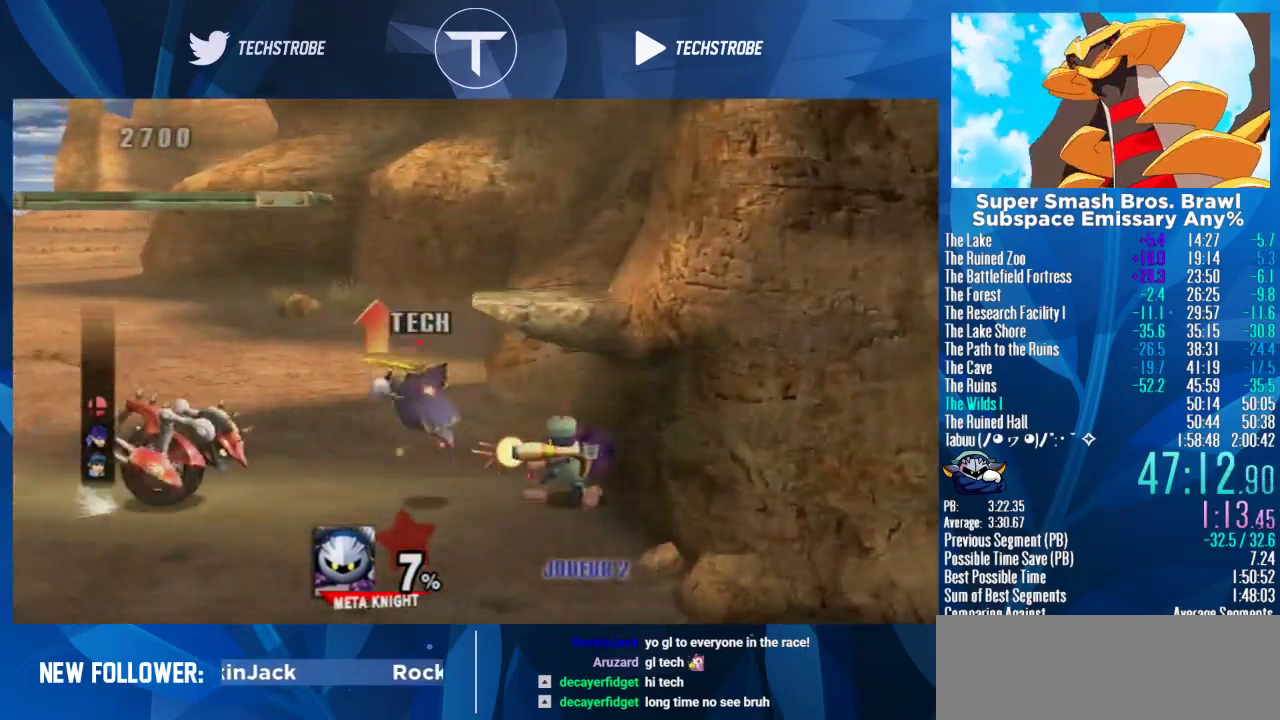
{"buttons": [], "left_stick": "up-right", "right_stick": "center", "events": [[133, "Y", "down"], [133, "left_stick", "right"], [333, "Y", "up"], [500, "left_stick", "up-right"]]}
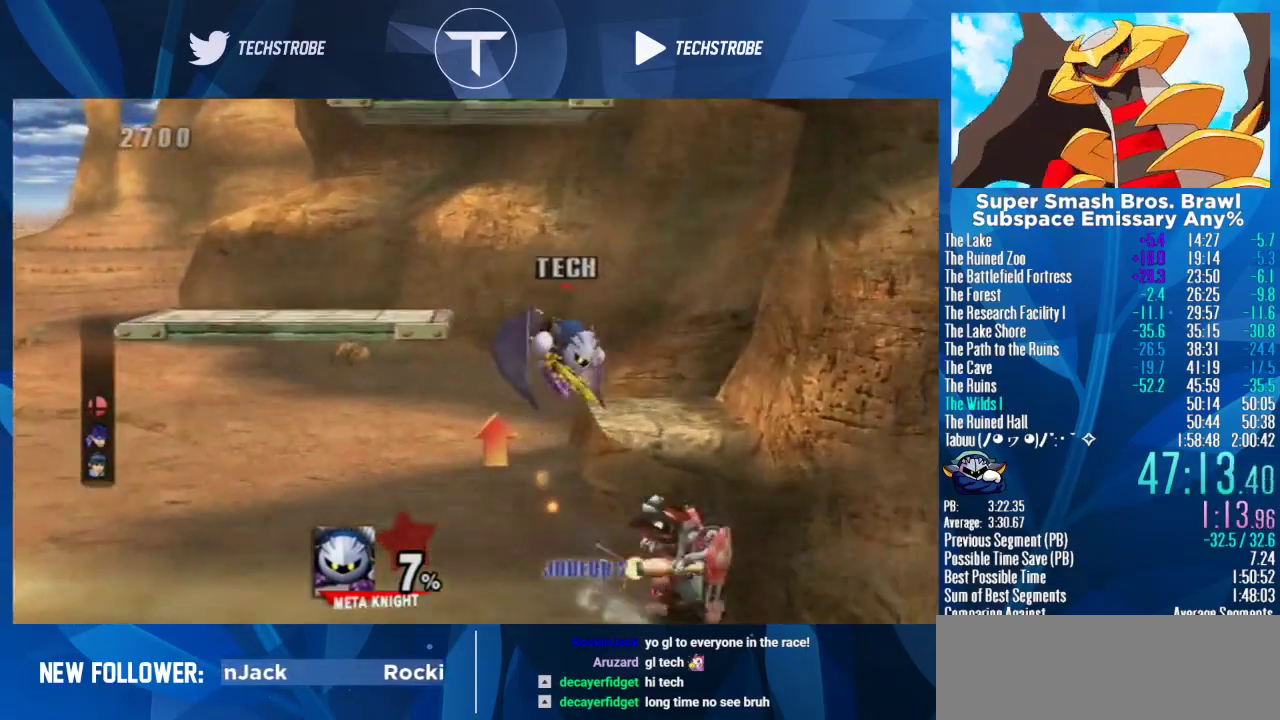
{"buttons": [], "left_stick": "center", "right_stick": "center", "events": [[33, "B", "down"], [133, "B", "up"], [467, "left_stick", "center"]]}
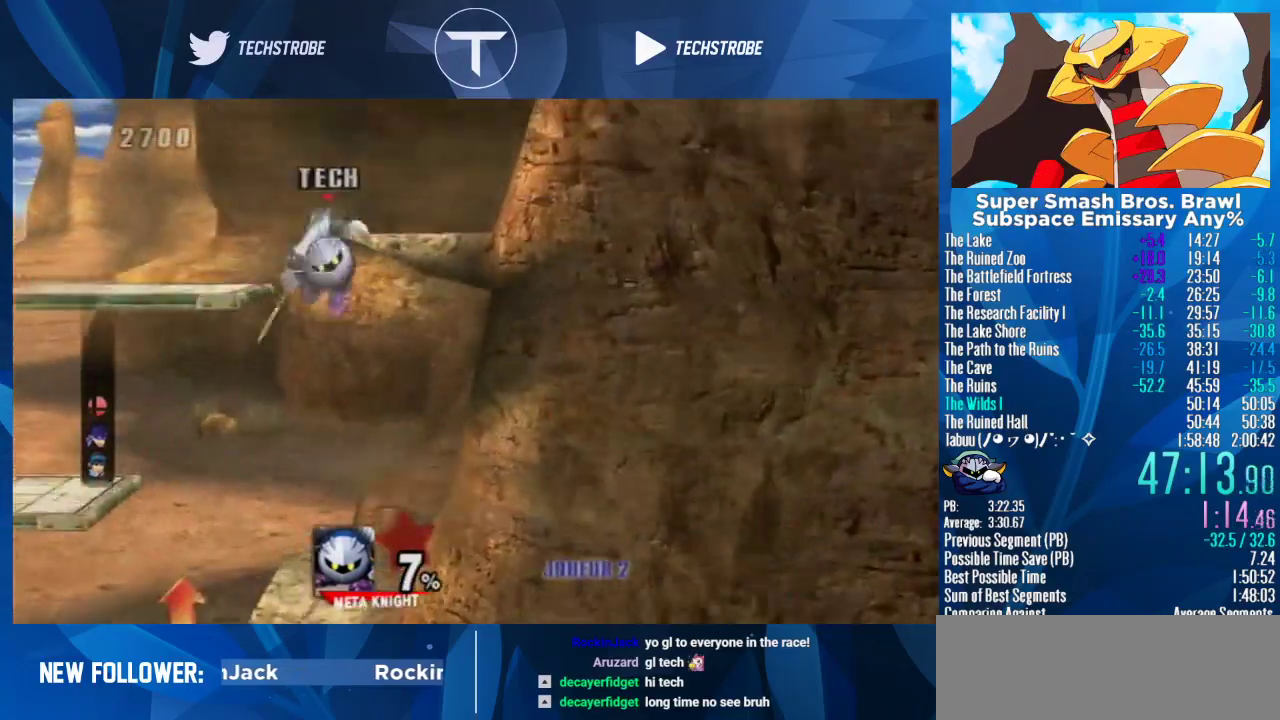
{"buttons": [], "left_stick": "center", "right_stick": "center", "events": []}
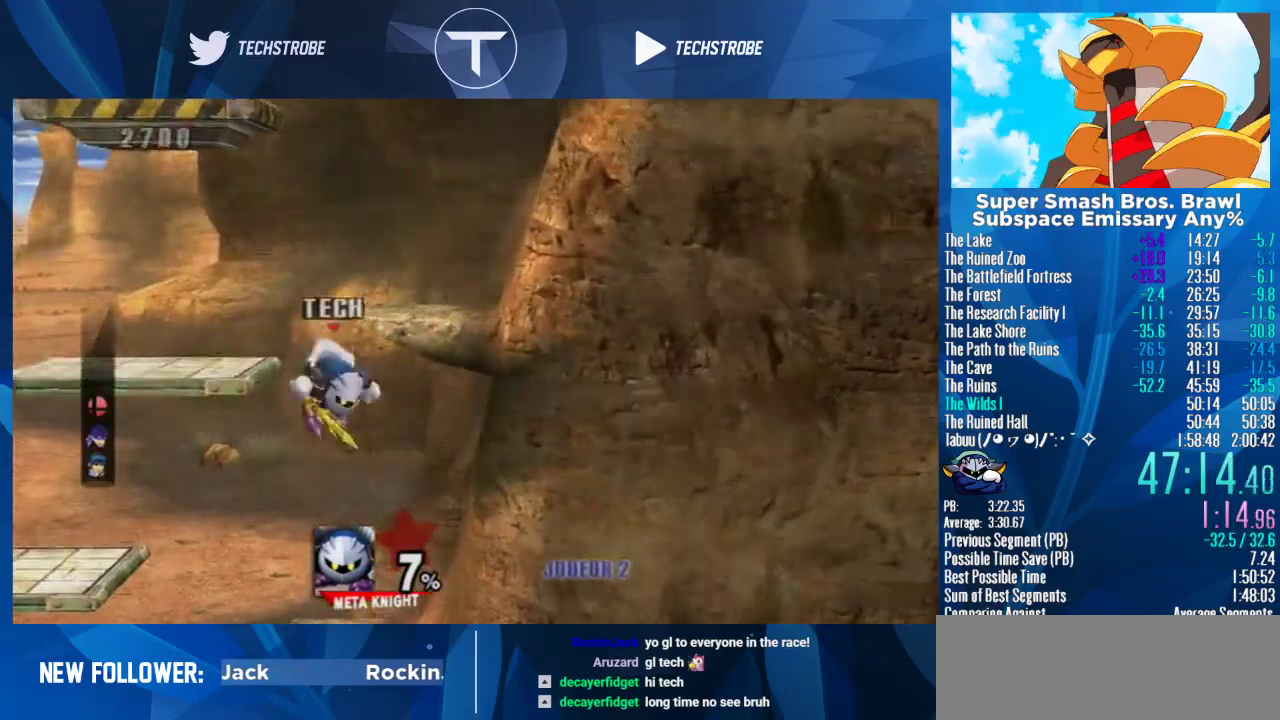
{"buttons": [], "left_stick": "up", "right_stick": "center", "events": [[200, "left_stick", "up"], [233, "Y", "down"], [300, "B", "down"], [333, "Y", "up"], [367, "B", "up"]]}
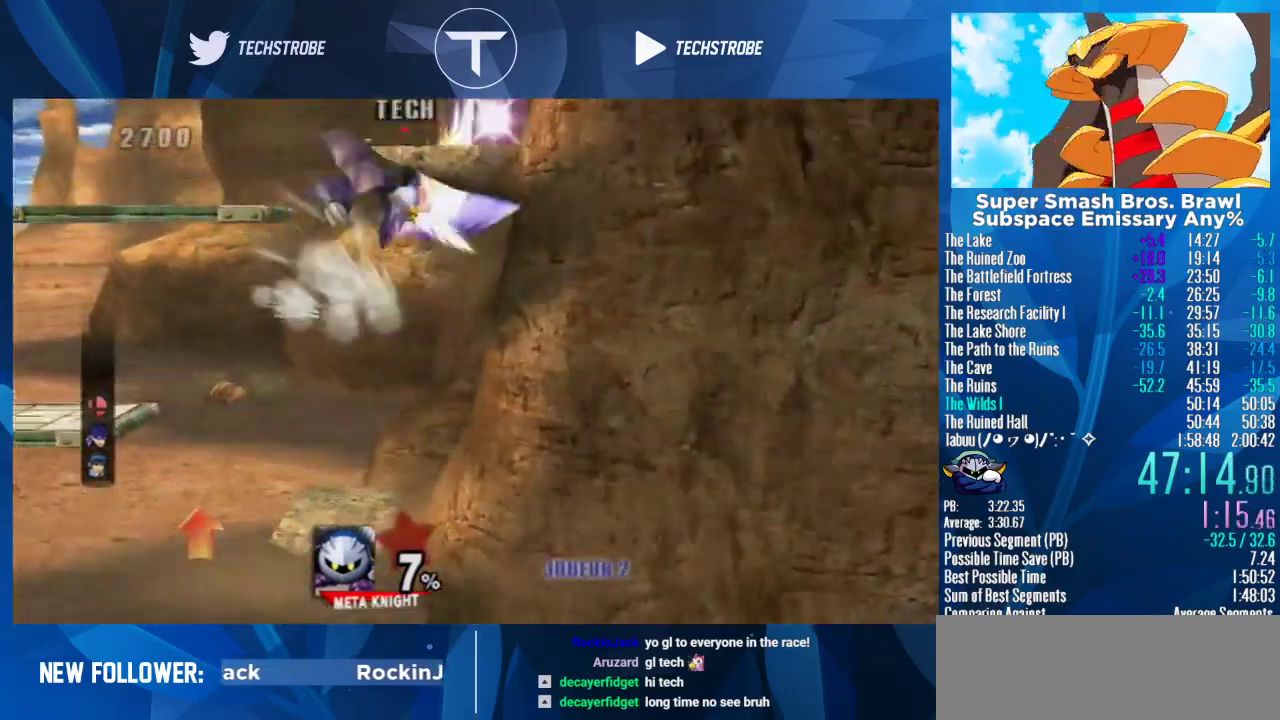
{"buttons": ["B", "Y"], "left_stick": "up", "right_stick": "center", "events": [[467, "Y", "down"], [500, "B", "down"]]}
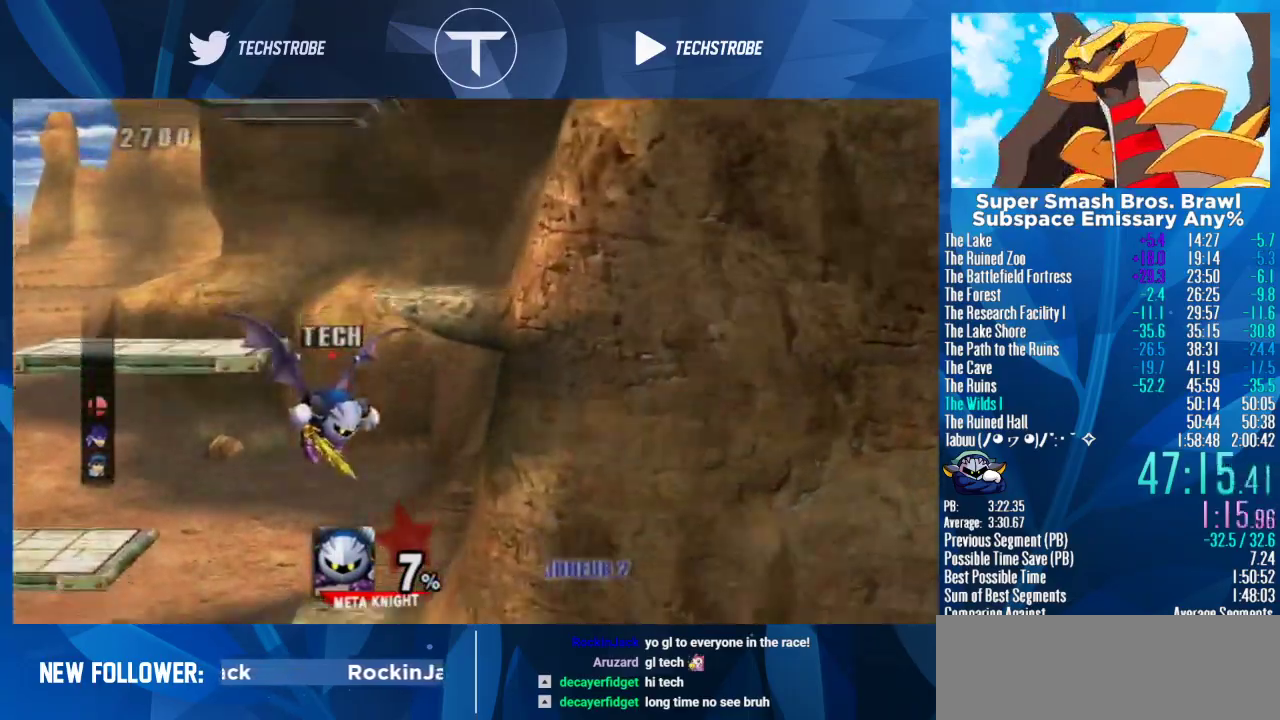
{"buttons": [], "left_stick": "center", "right_stick": "center", "events": [[33, "Y", "up"], [67, "B", "up"], [333, "left_stick", "center"]]}
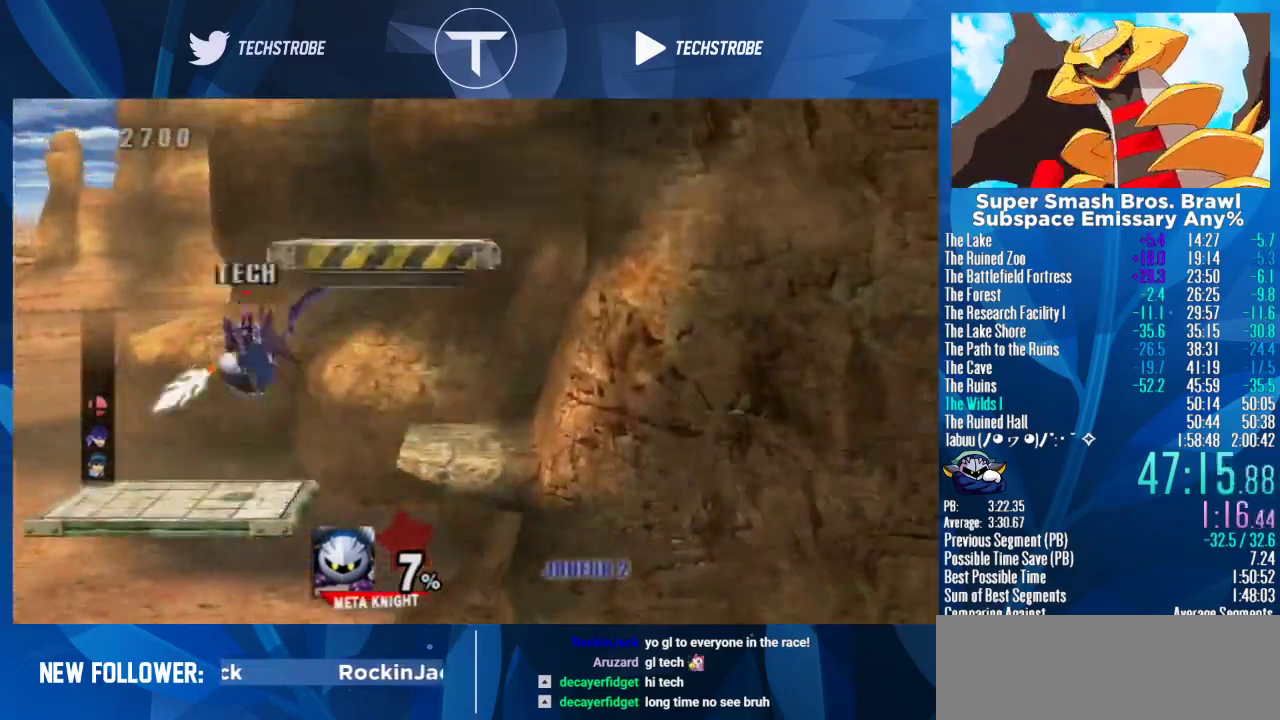
{"buttons": [], "left_stick": "center", "right_stick": "center", "events": [[100, "left_stick", "up-right"], [200, "left_stick", "up"], [467, "left_stick", "center"]]}